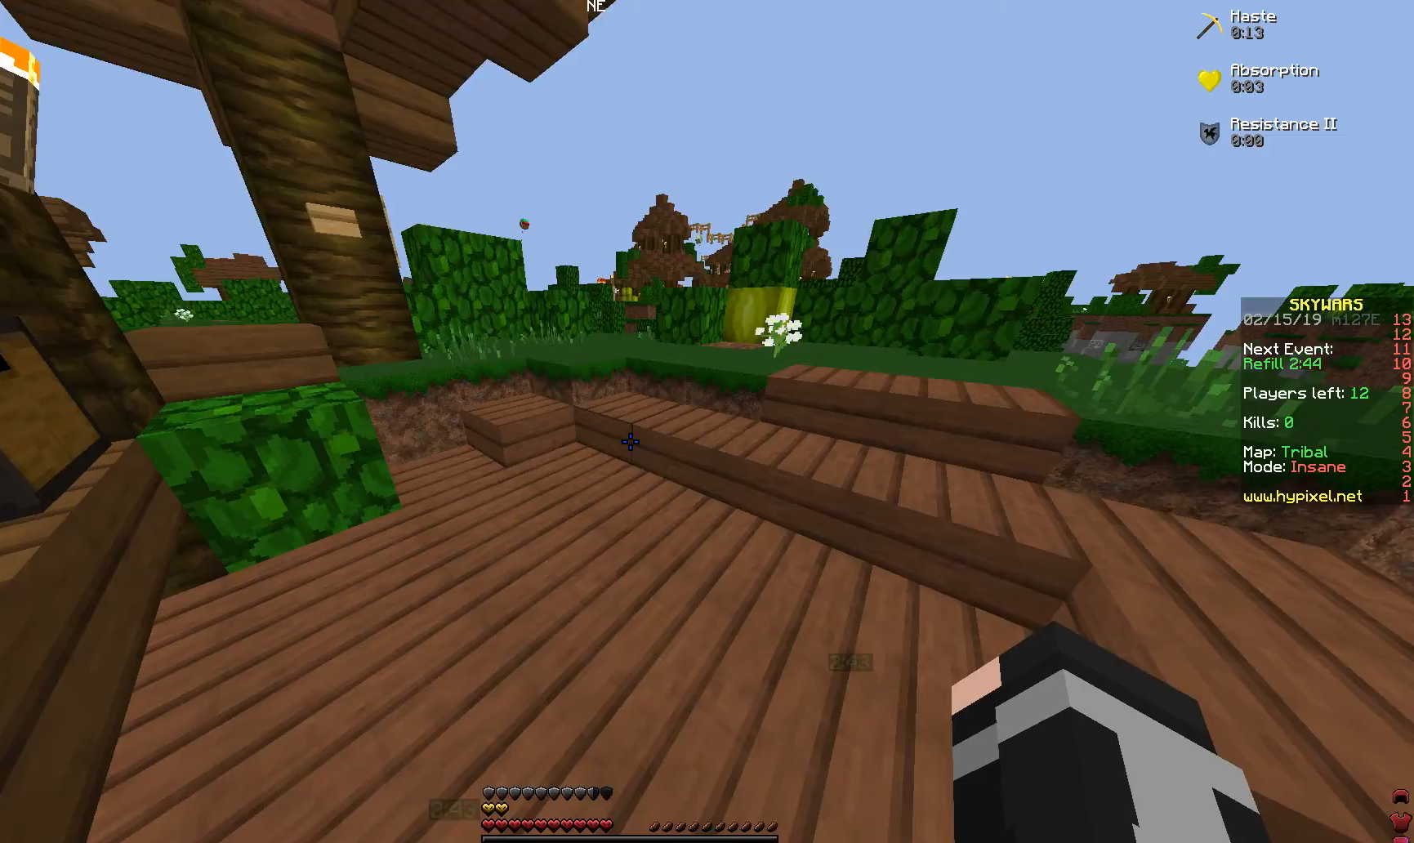
Gameplay with keyboard and mouse; each line is a JSON object with the keys and mouse buttons held at the frame after it. "events" lists presses ("down") and releases ("up") of "a", "d", "s", "space", "w", "mouse_left" and "mouse_right" between this image and that frame as [ms after this image, input, new state], when the widget could be followed in between. "mouse_left", "mouse_right" = the "left", "right" buttons of the "mouse" list. No other keys are recorded. Fast repeated clicks can show as one long hold. Mouse movement is not recorded.
{"keys": ["space", "w"], "mouse": [], "events": [[17, "w", "down"], [317, "space", "down"]]}
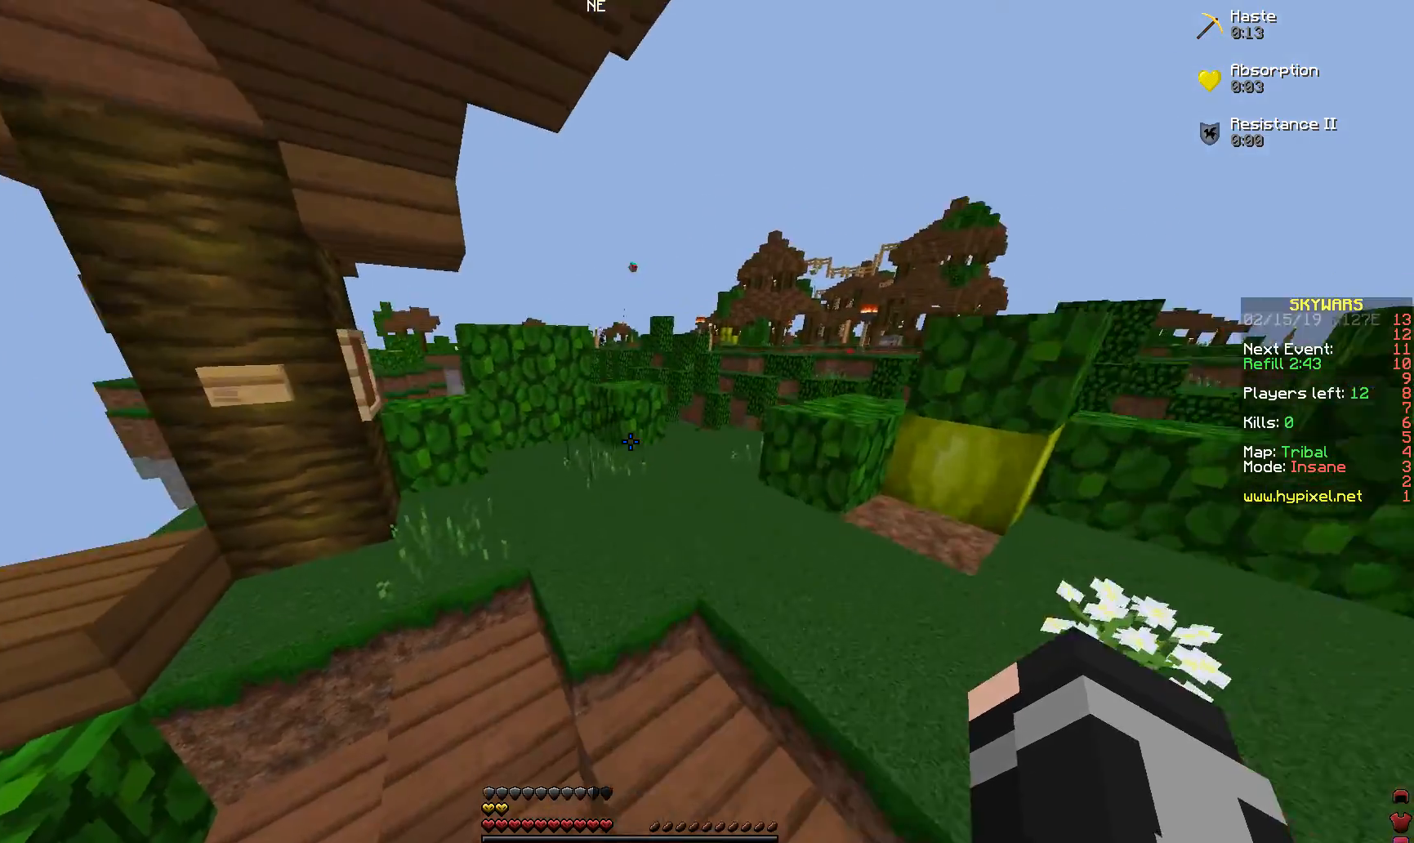
{"keys": [], "mouse": [], "events": [[367, "w", "up"], [417, "space", "up"]]}
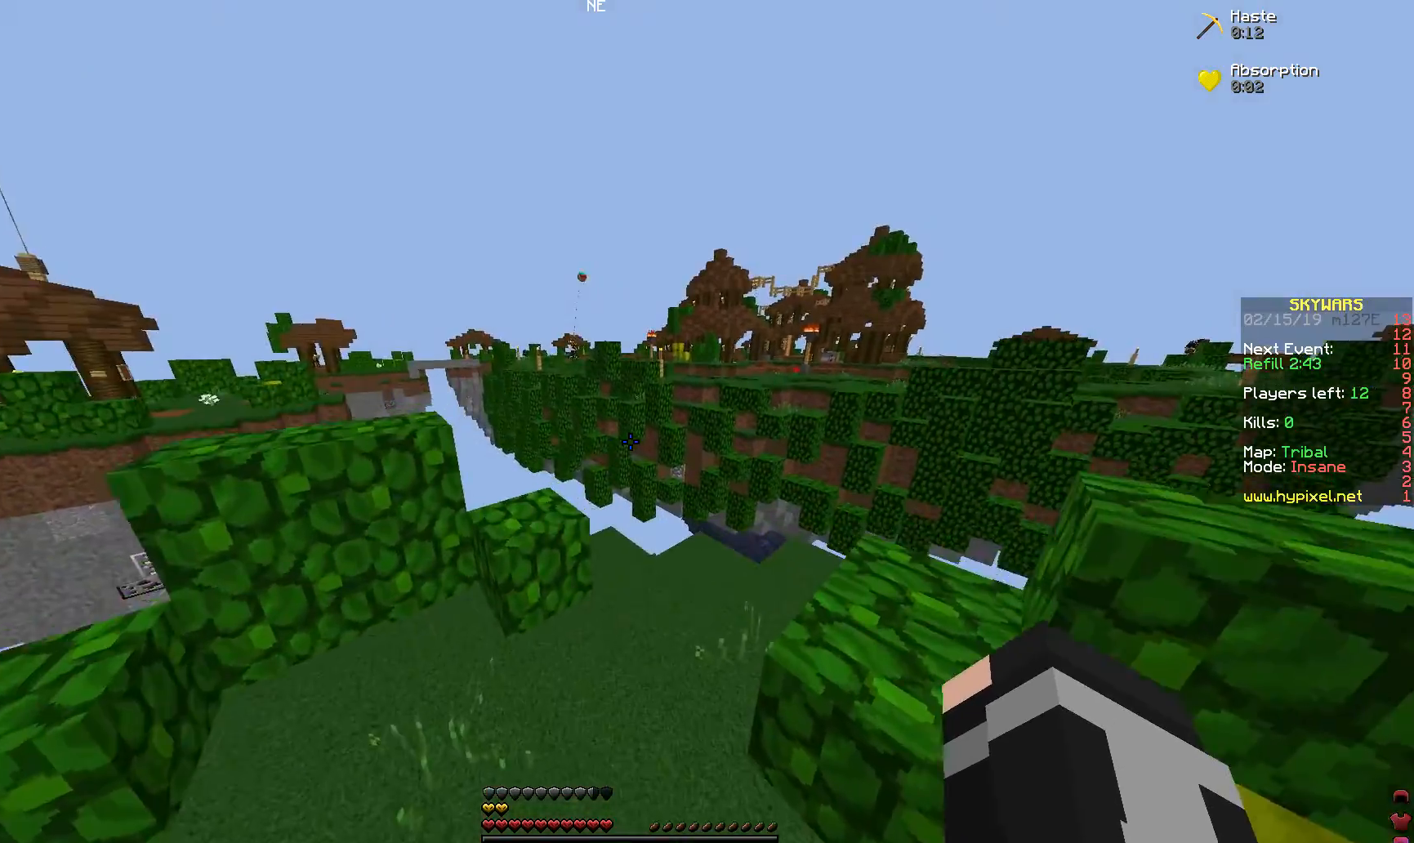
{"keys": [], "mouse": [], "events": []}
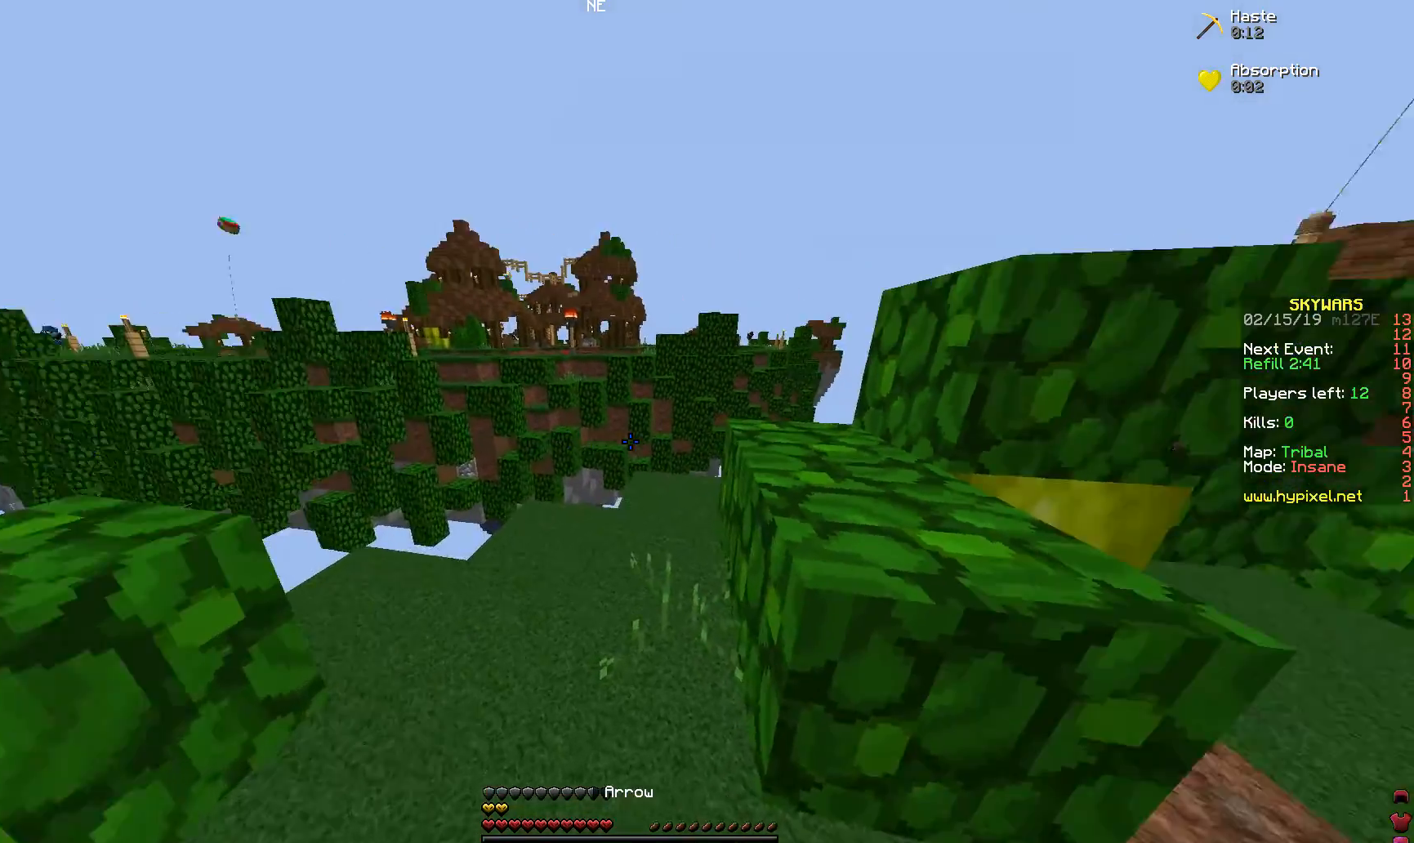
{"keys": ["w"], "mouse": [], "events": [[267, "a", "down"], [417, "a", "up"], [467, "w", "down"]]}
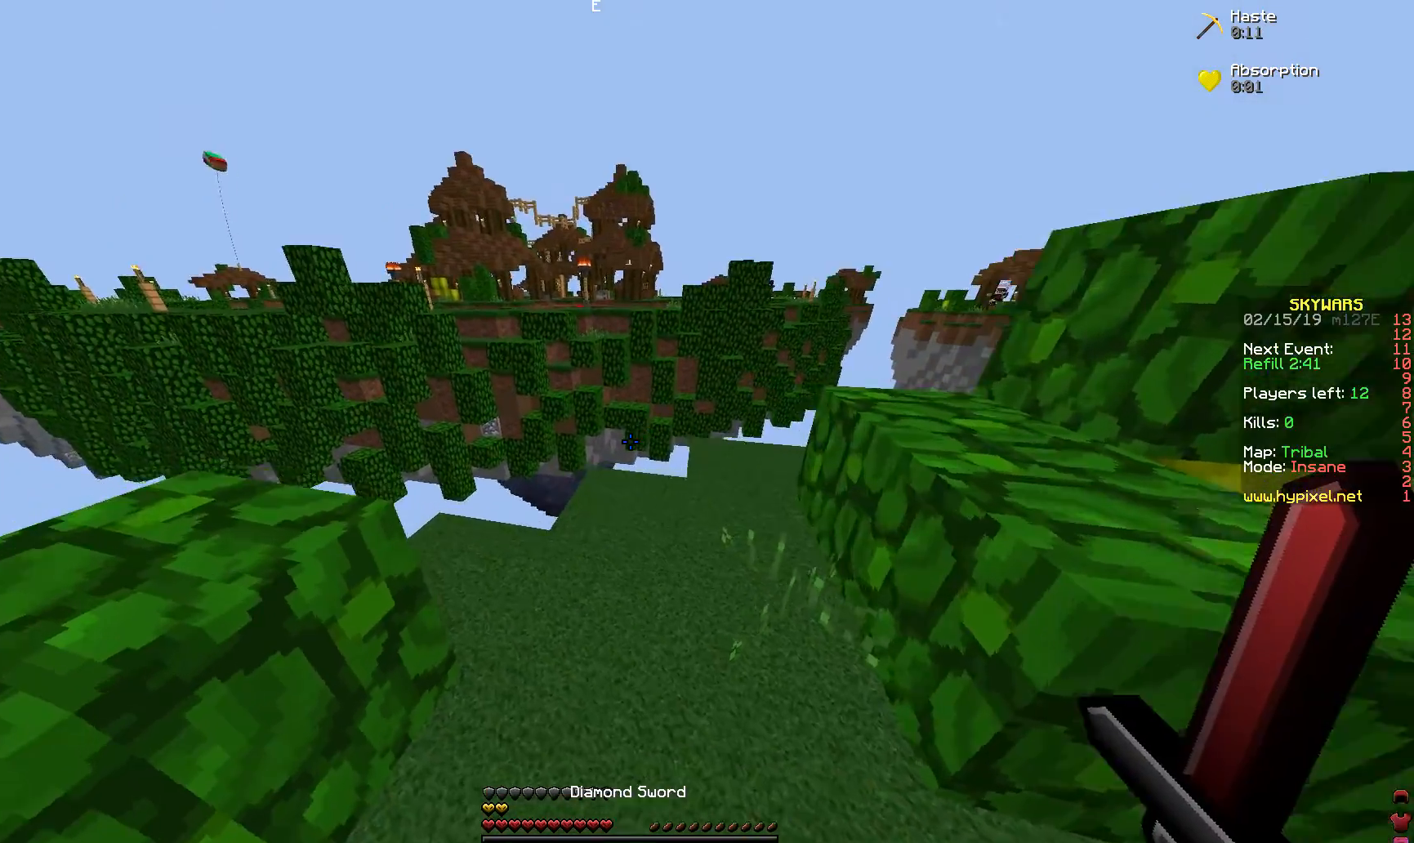
{"keys": [], "mouse": [], "events": [[167, "w", "up"]]}
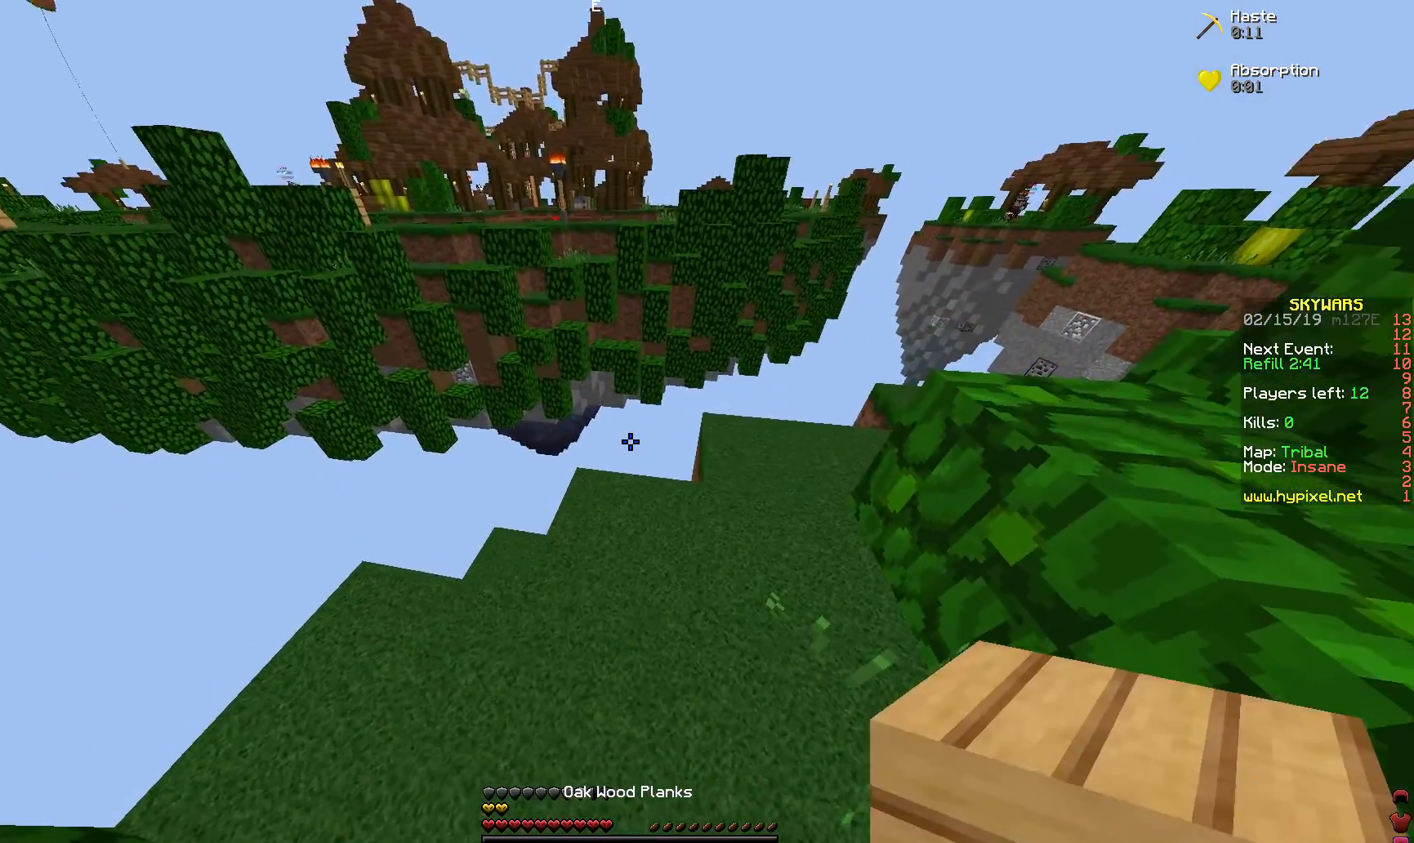
{"keys": [], "mouse": [], "events": [[267, "mouse_right", "down"], [267, "s", "down"], [367, "mouse_right", "up"], [467, "s", "up"]]}
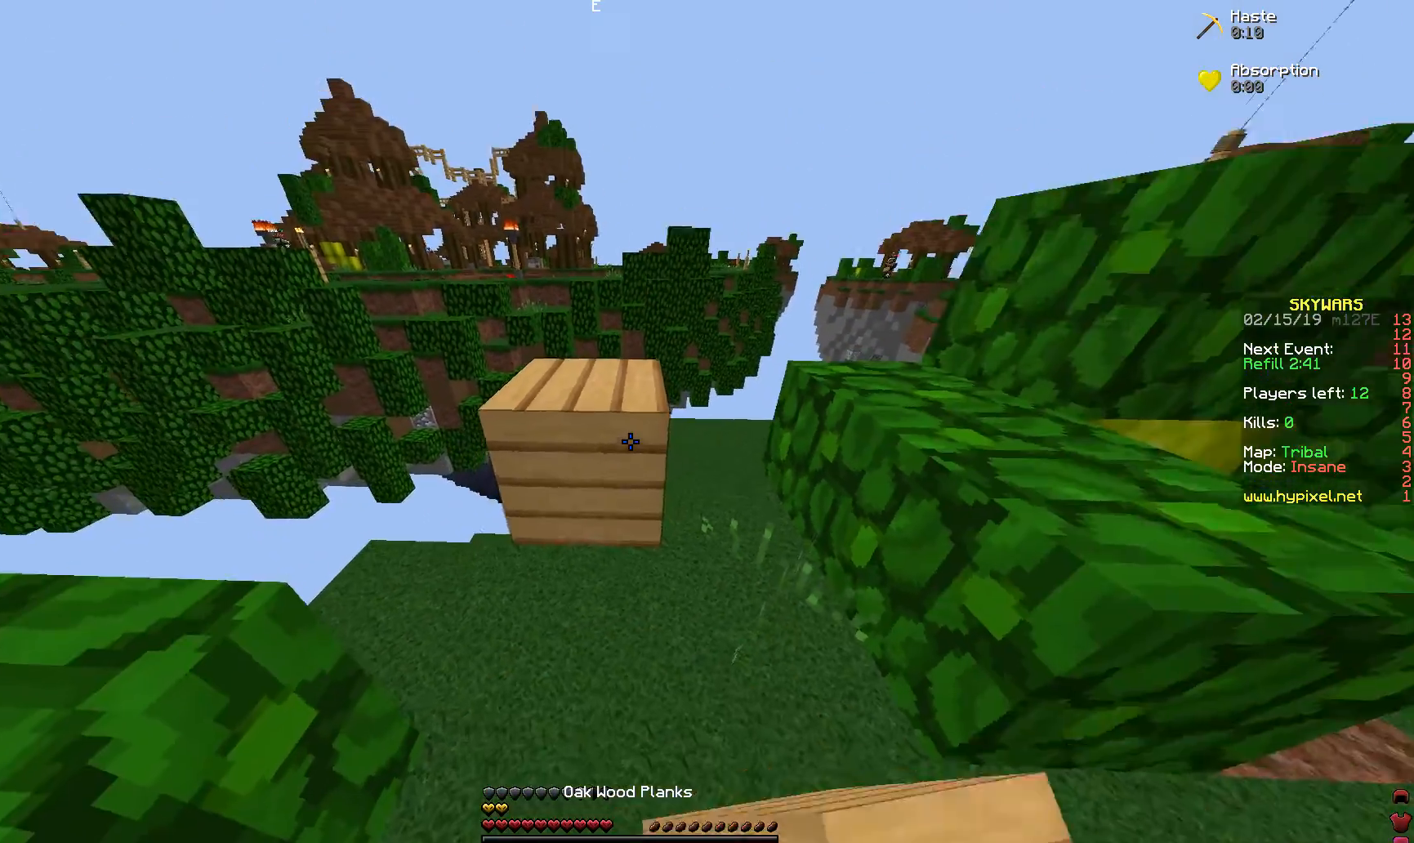
{"keys": ["w"], "mouse": [], "events": [[217, "w", "down"]]}
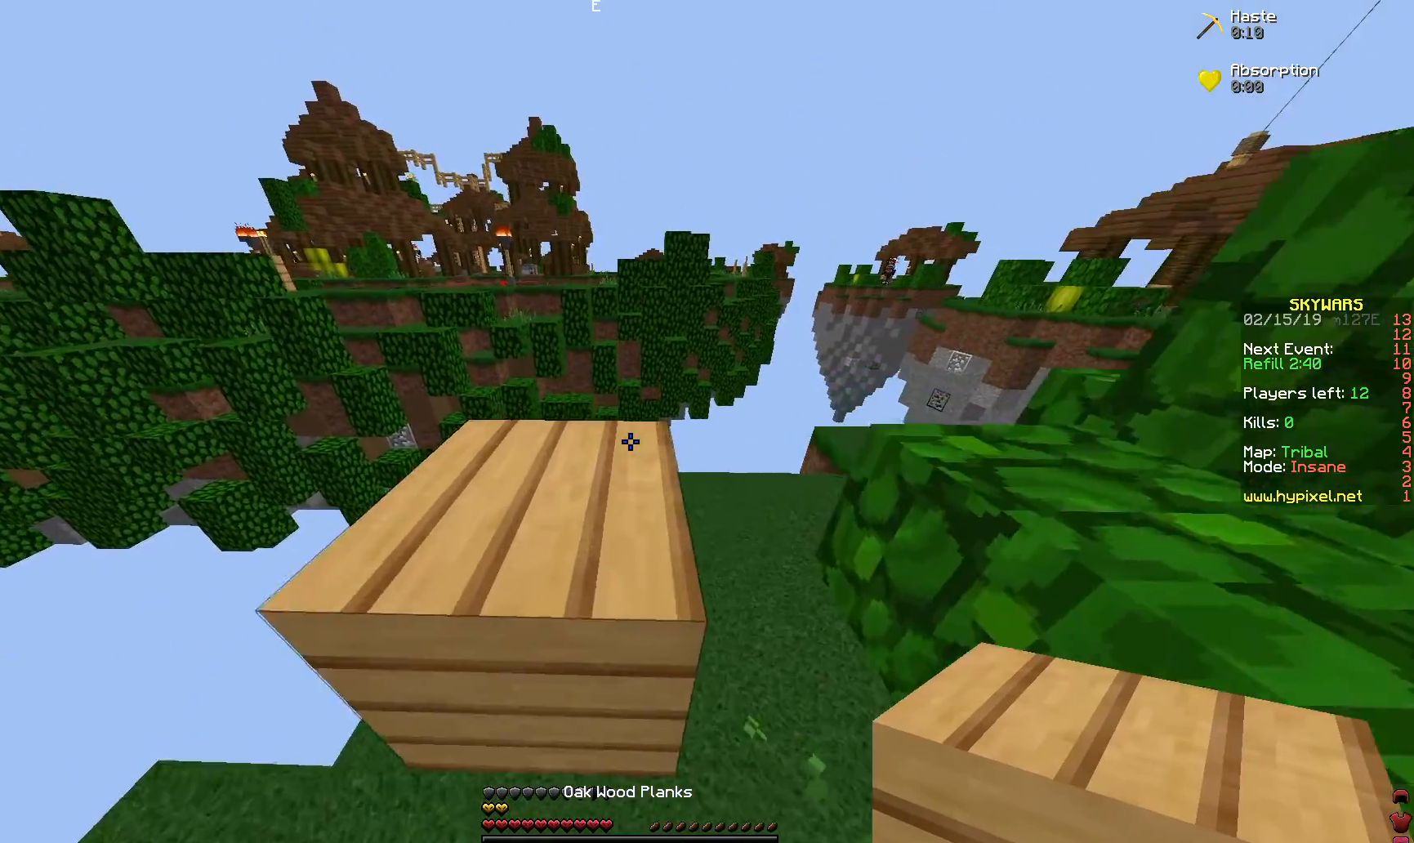
{"keys": ["d"], "mouse": [], "events": [[17, "space", "down"], [167, "space", "up"], [467, "w", "up"], [500, "d", "down"]]}
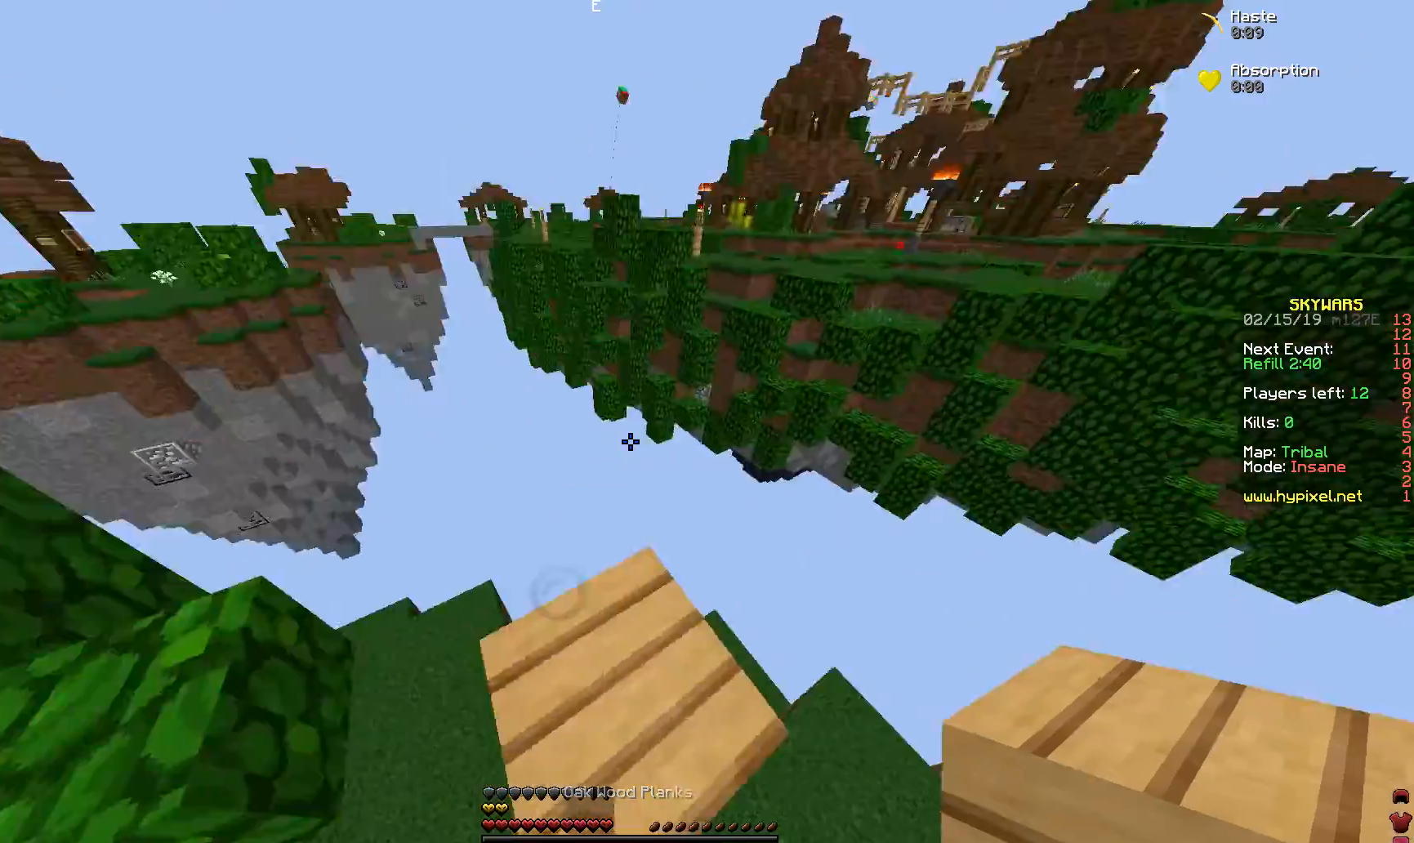
{"keys": ["d"], "mouse": [], "events": []}
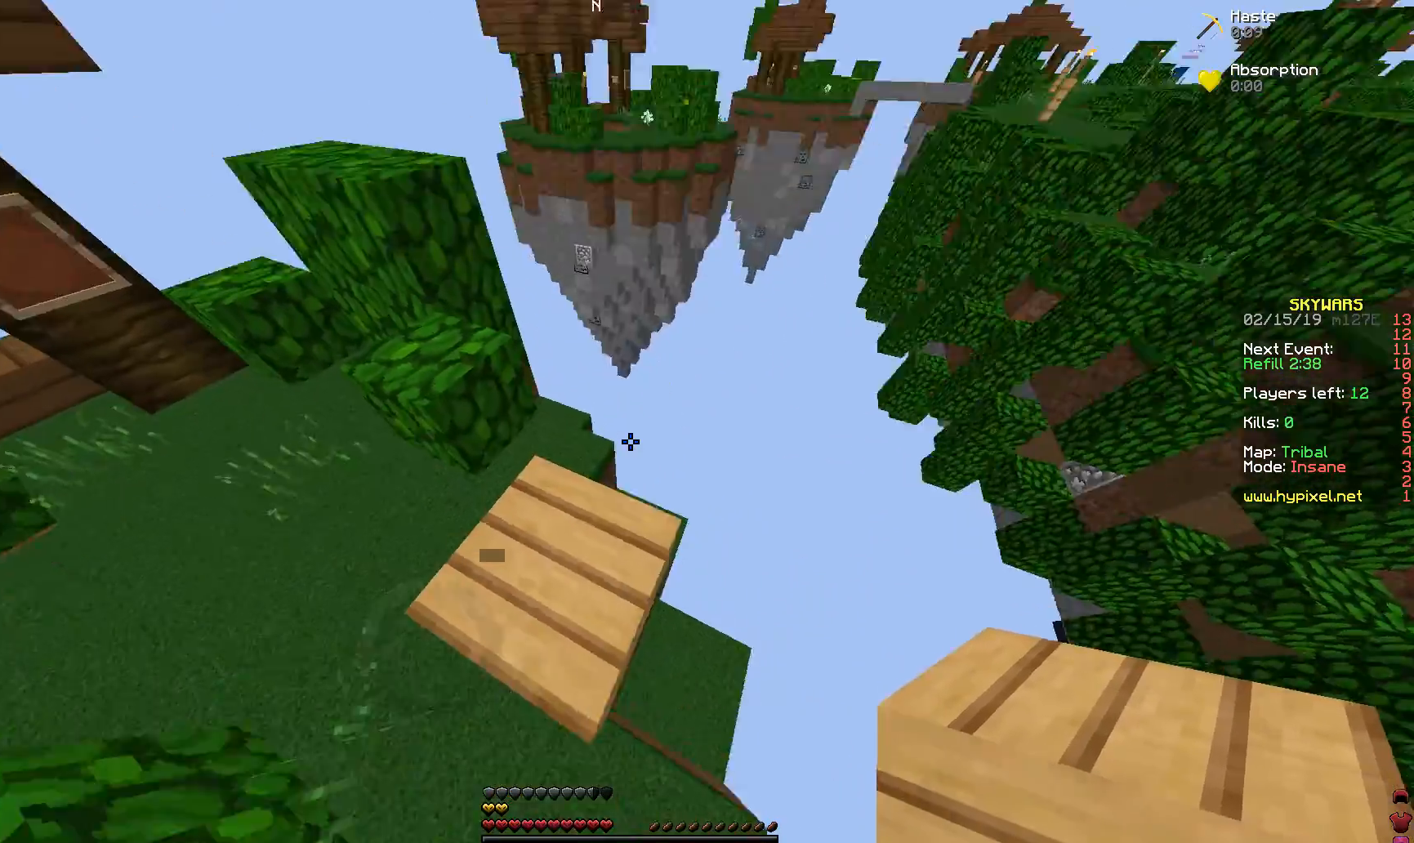
{"keys": ["d", "s"], "mouse": [], "events": [[67, "s", "down"], [167, "d", "up"], [367, "d", "down"]]}
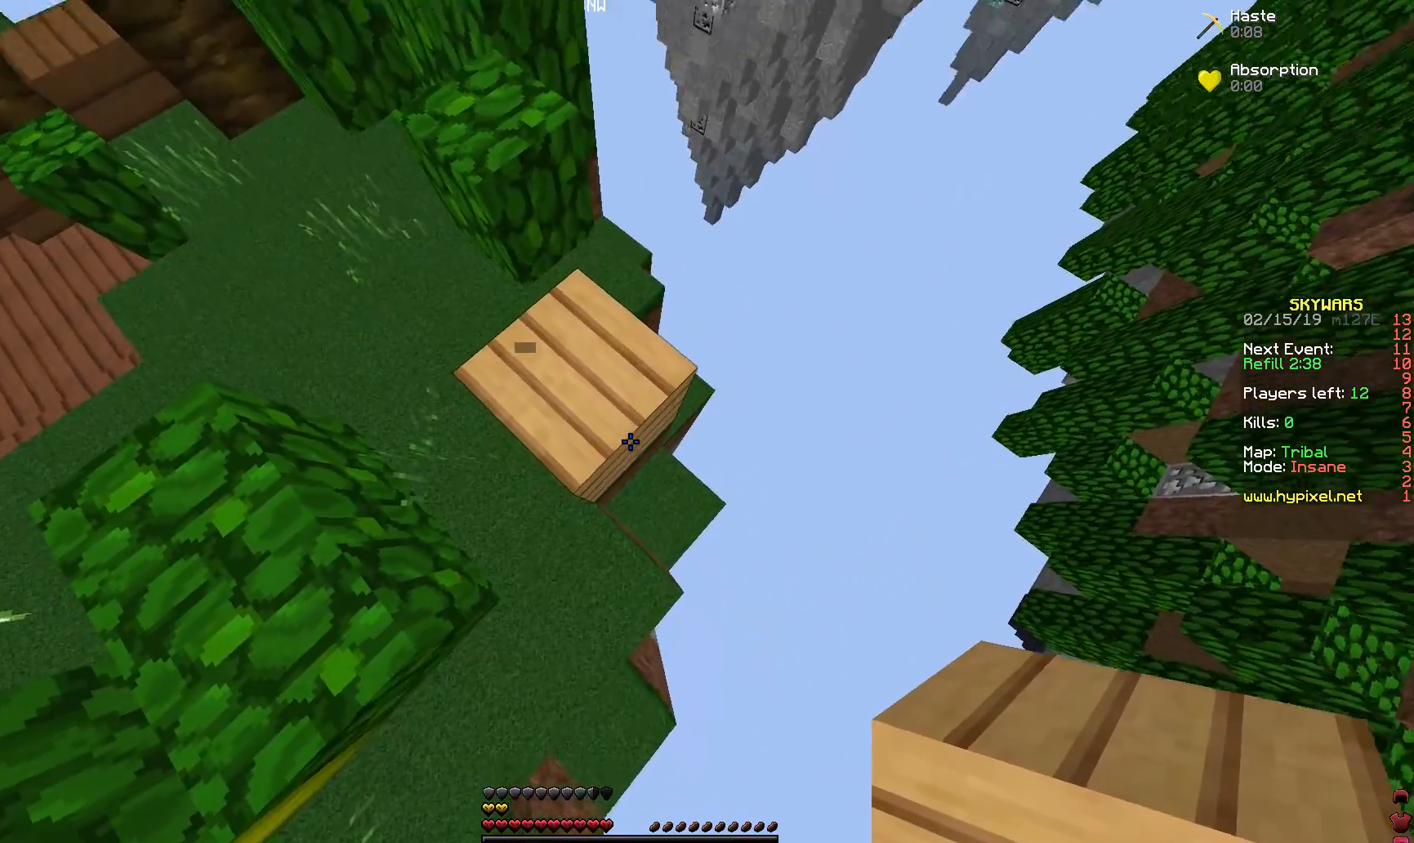
{"keys": ["d", "s"], "mouse": [], "events": []}
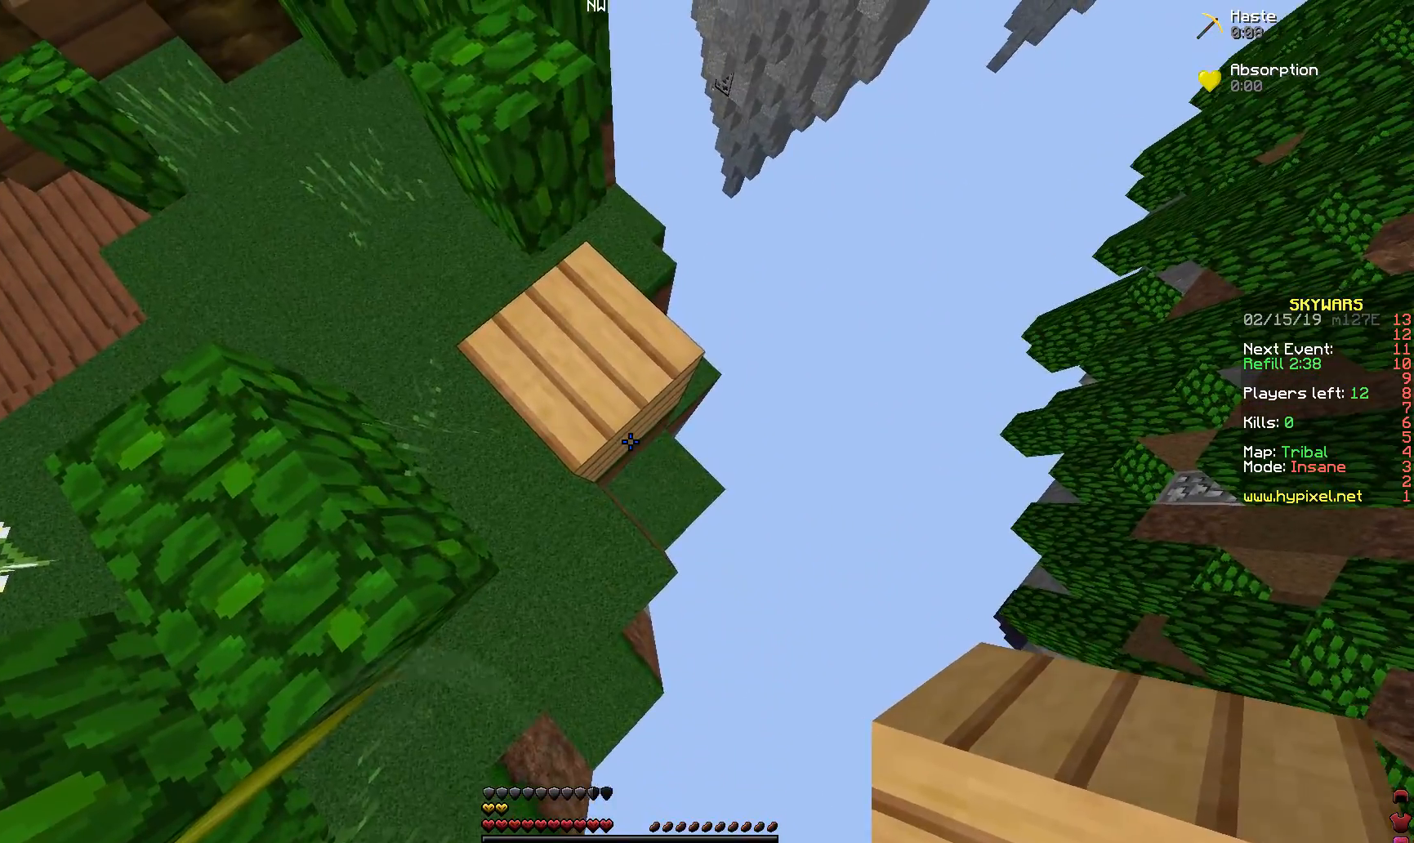
{"keys": ["d", "s"], "mouse": ["right"], "events": [[67, "mouse_right", "down"]]}
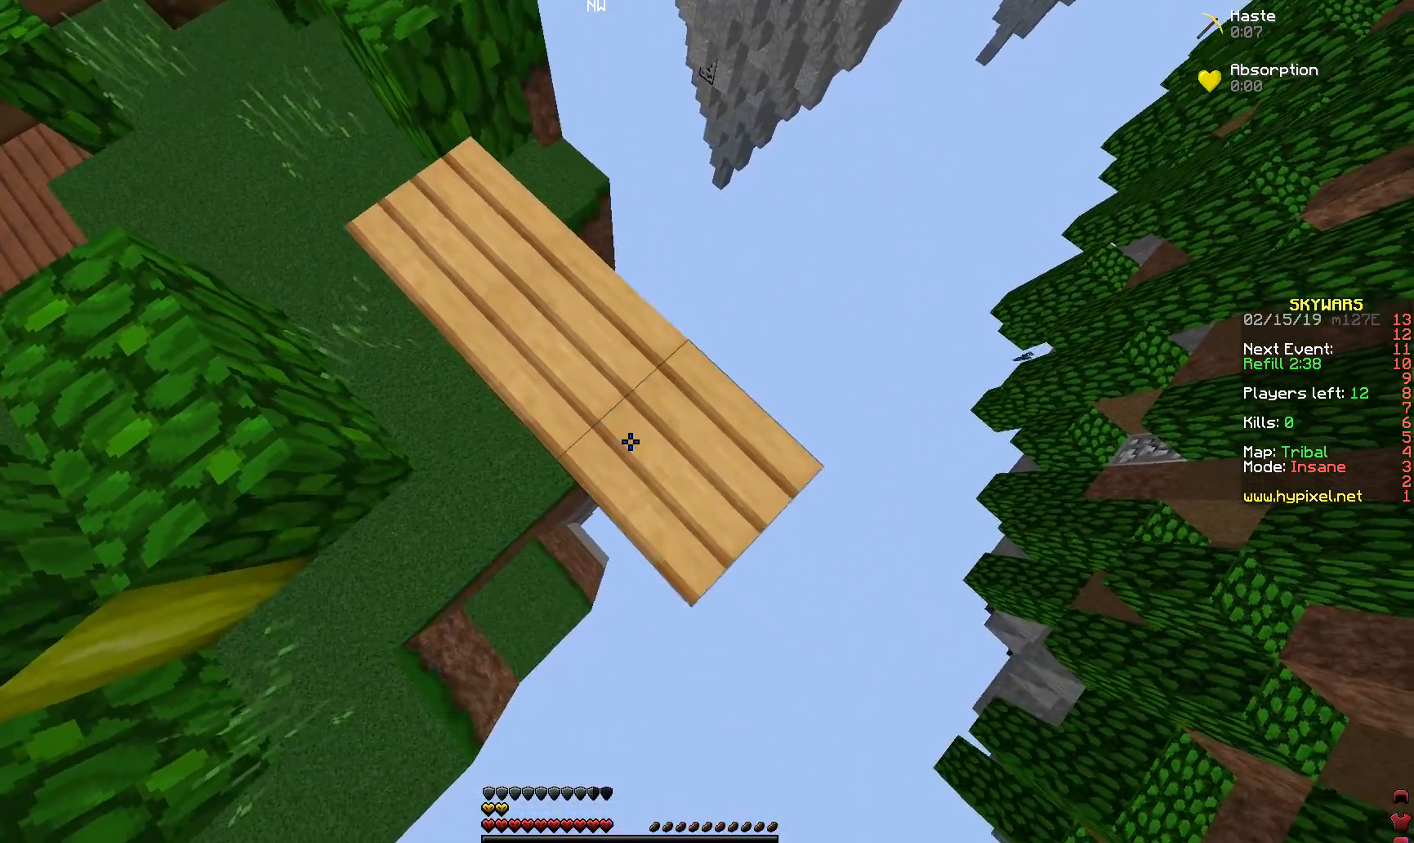
{"keys": [], "mouse": [], "events": [[417, "d", "up"], [417, "s", "up"], [467, "mouse_right", "up"]]}
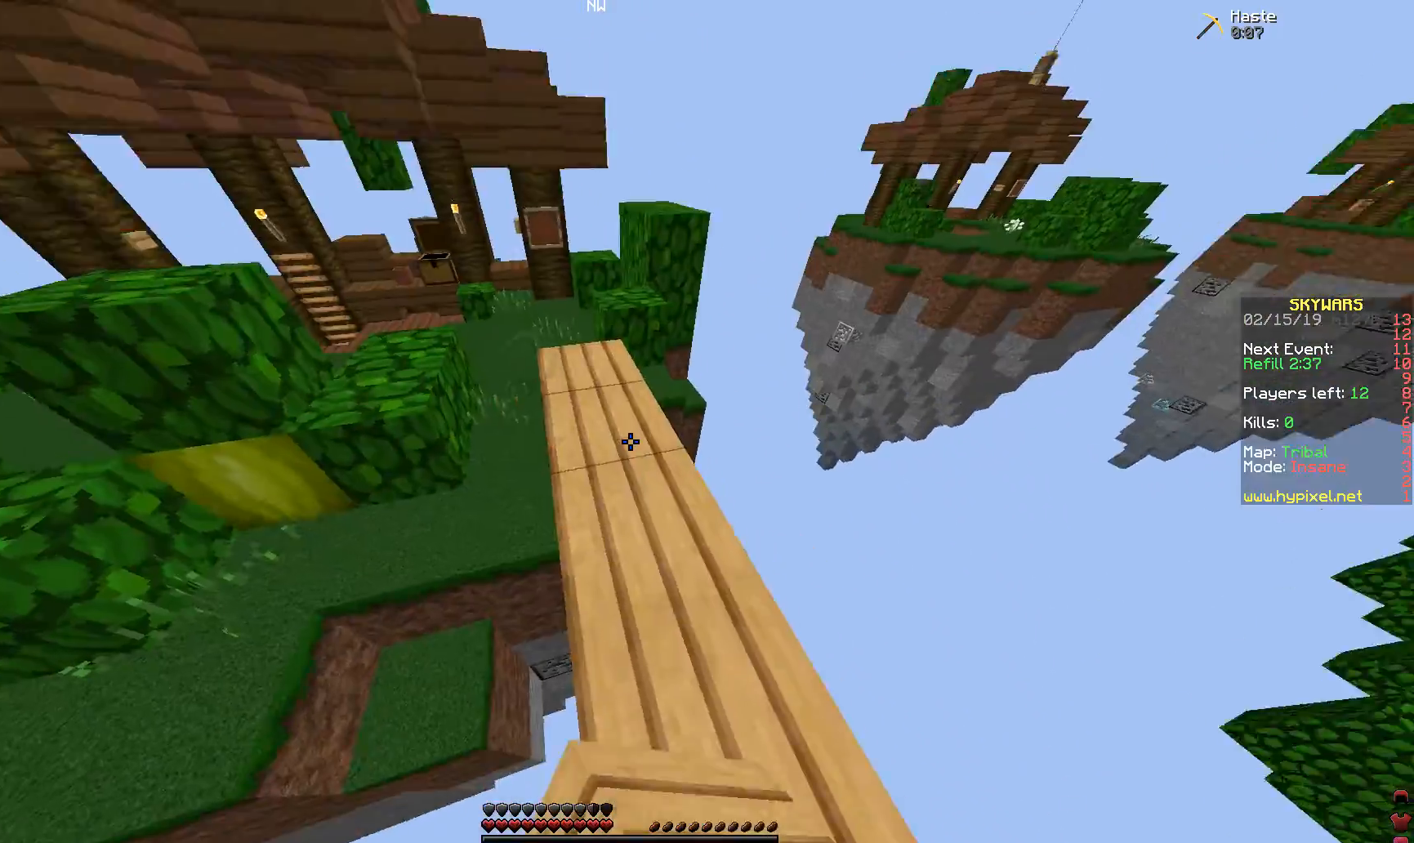
{"keys": ["a", "w"], "mouse": [], "events": [[67, "w", "down"], [167, "space", "down"], [317, "a", "down"], [367, "space", "up"]]}
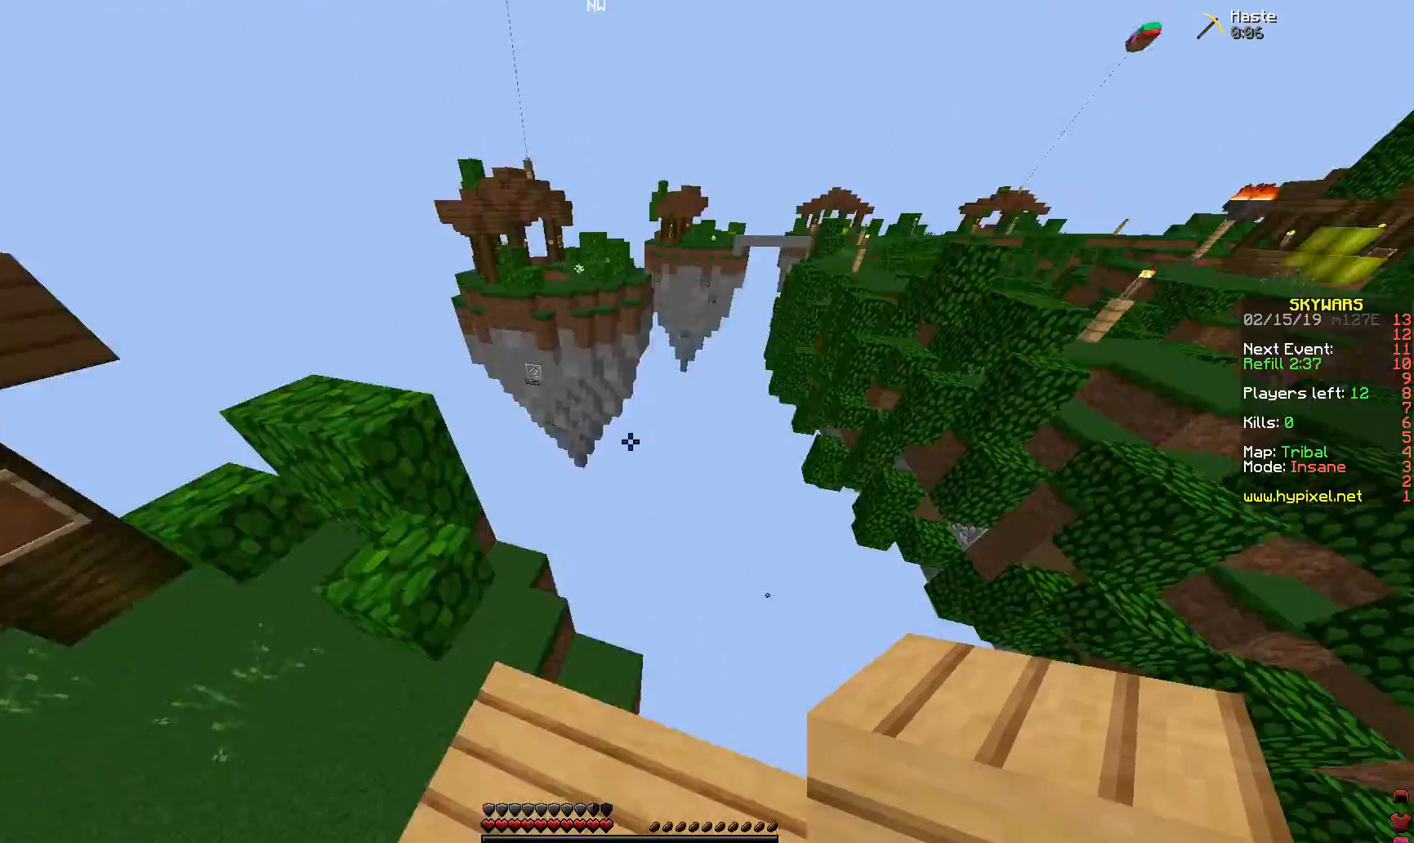
{"keys": [], "mouse": [], "events": [[17, "w", "up"], [67, "a", "up"]]}
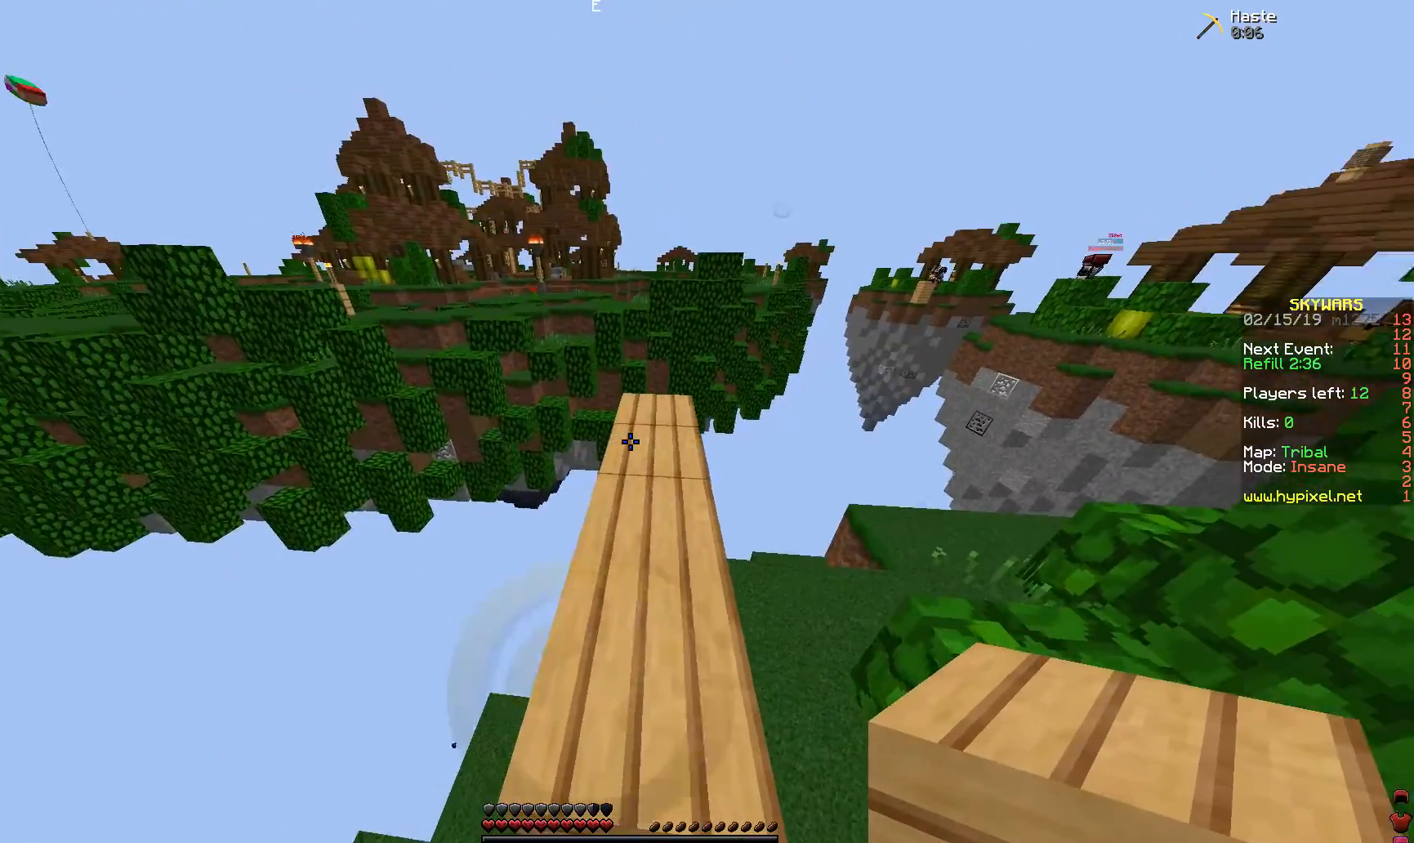
{"keys": [], "mouse": [], "events": []}
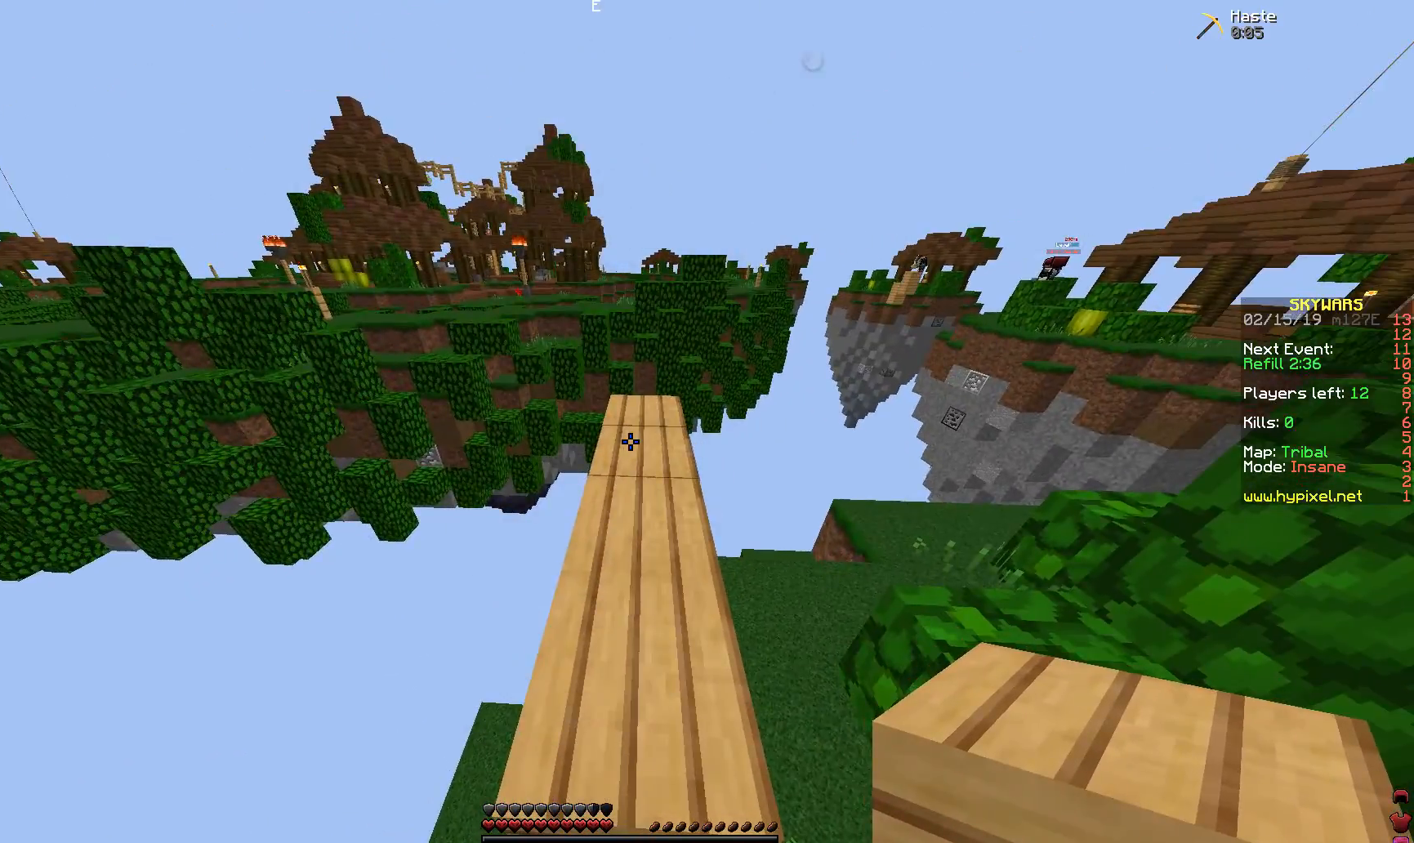
{"keys": [], "mouse": [], "events": []}
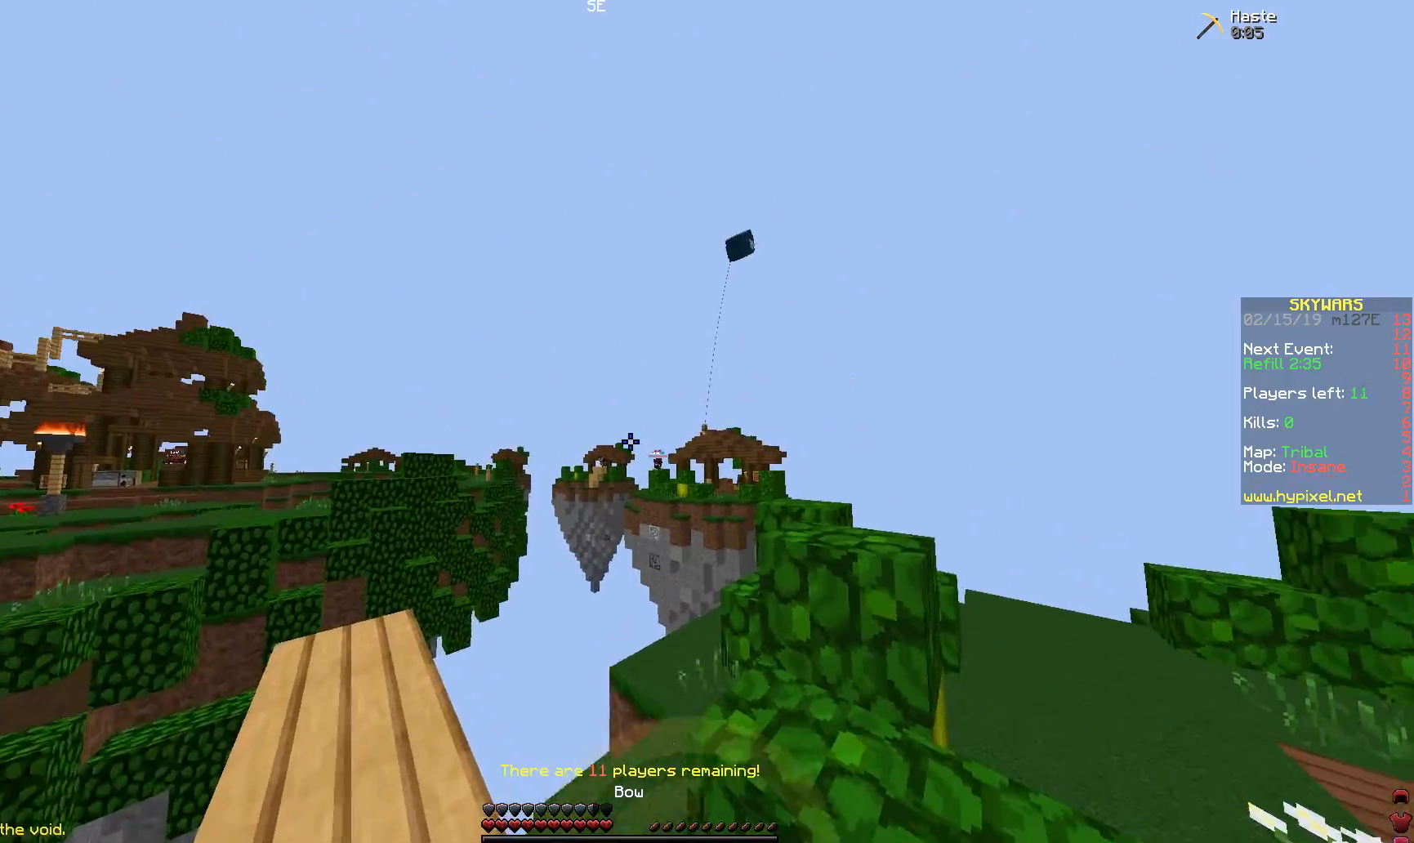
{"keys": [], "mouse": ["right"], "events": [[167, "mouse_right", "down"]]}
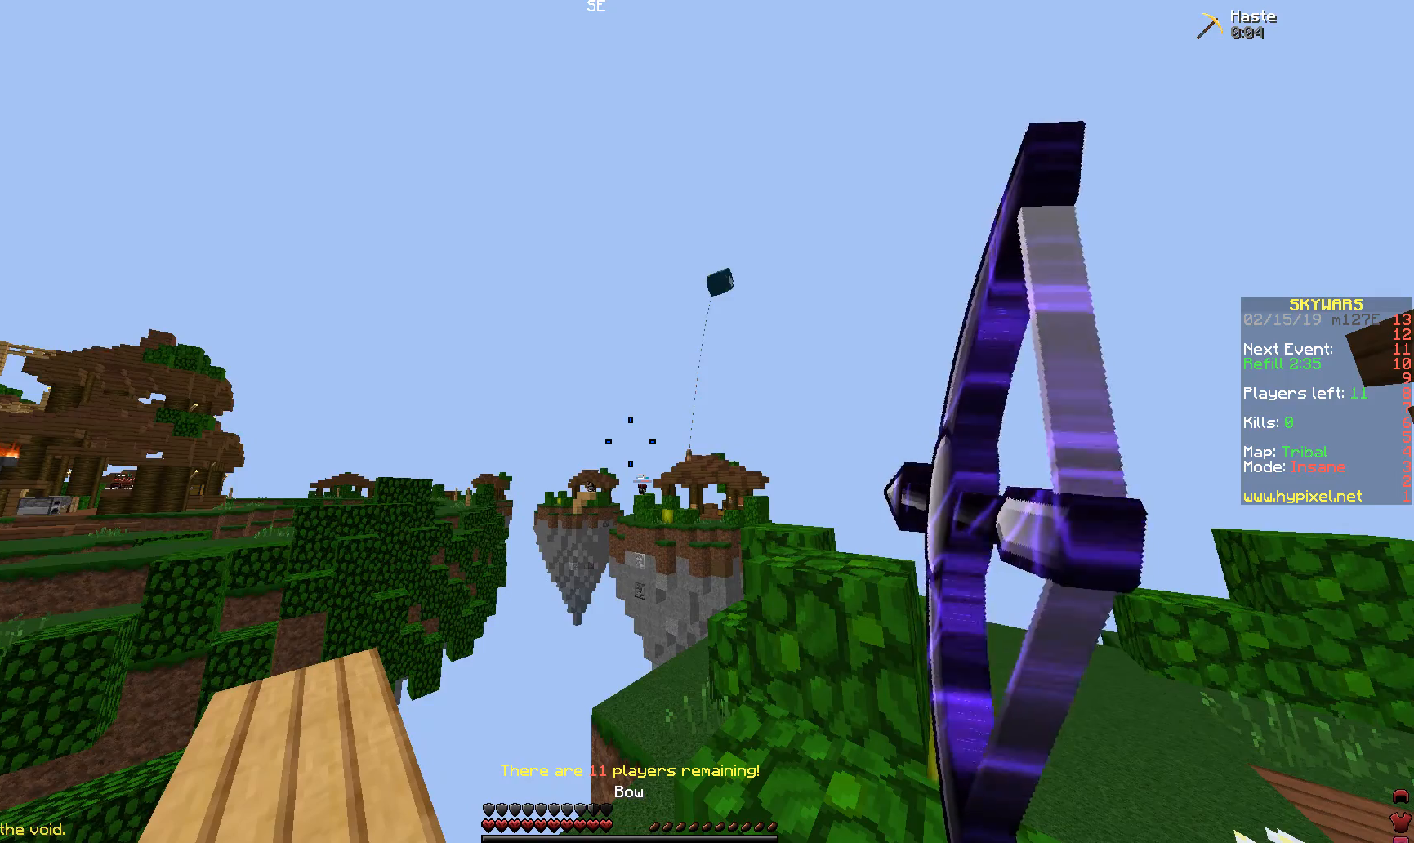
{"keys": [], "mouse": ["right"], "events": []}
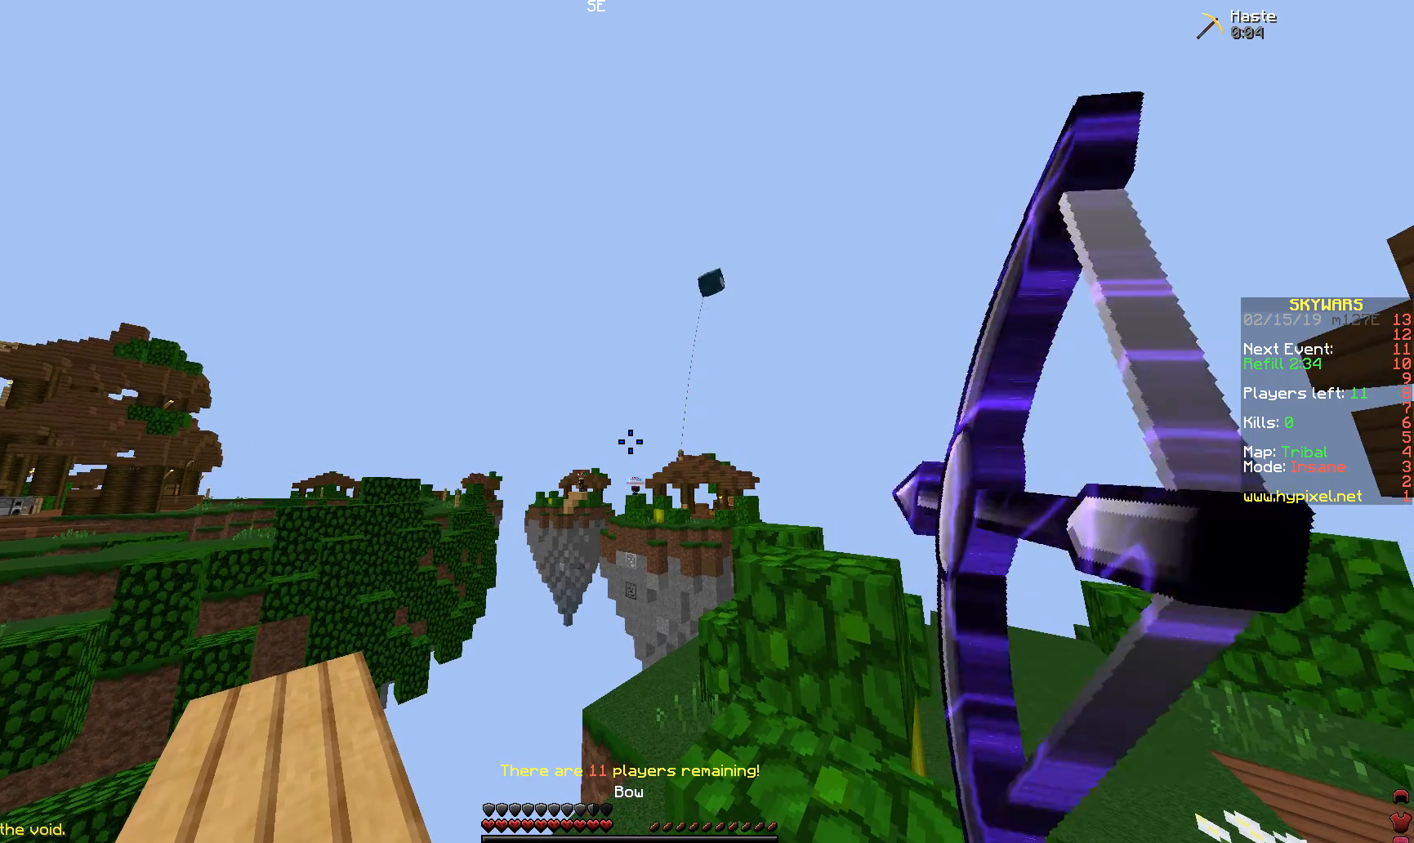
{"keys": [], "mouse": [], "events": [[67, "d", "down"], [117, "mouse_right", "up"], [267, "d", "up"]]}
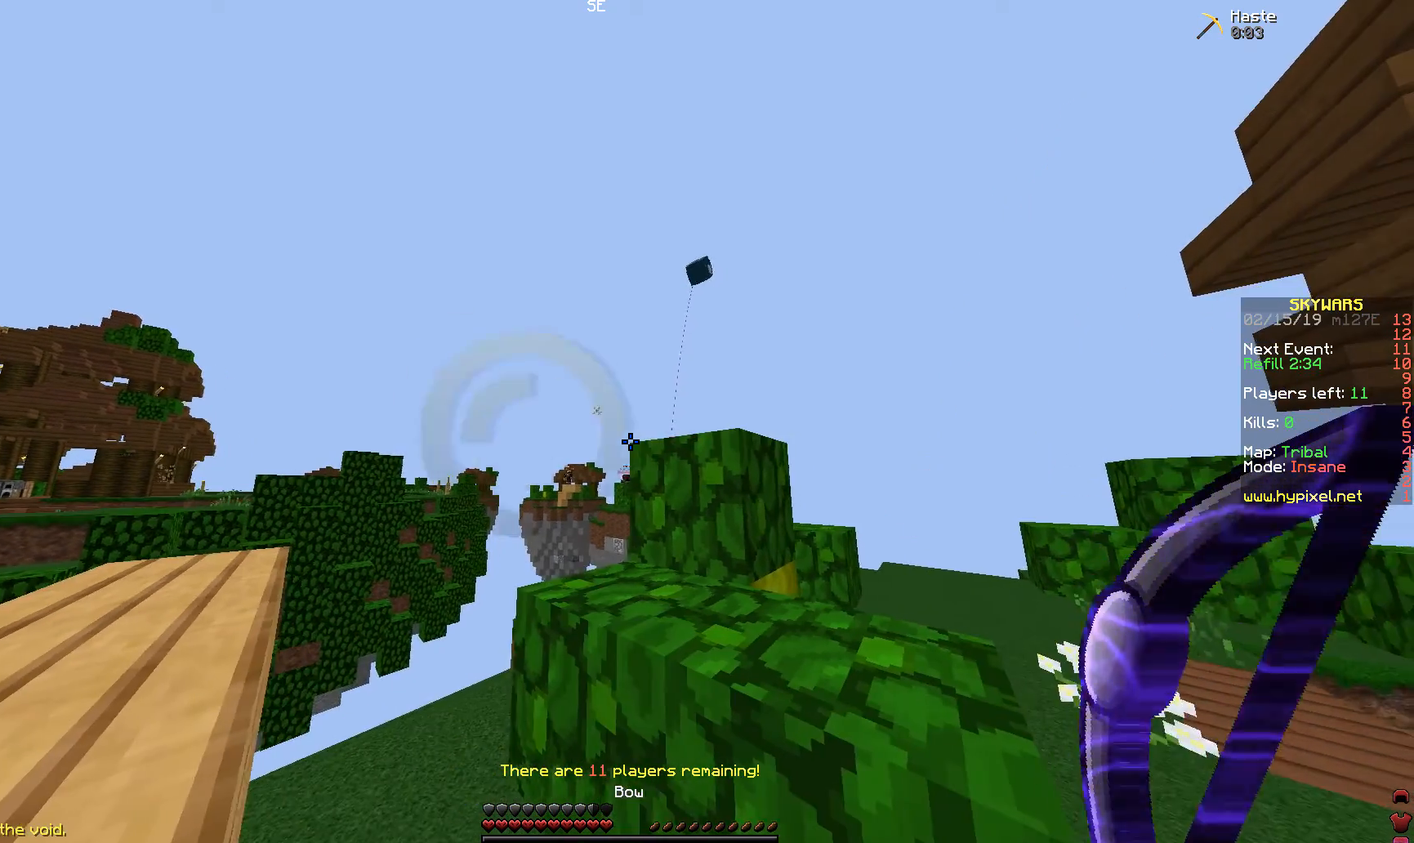
{"keys": ["a"], "mouse": [], "events": [[417, "a", "down"]]}
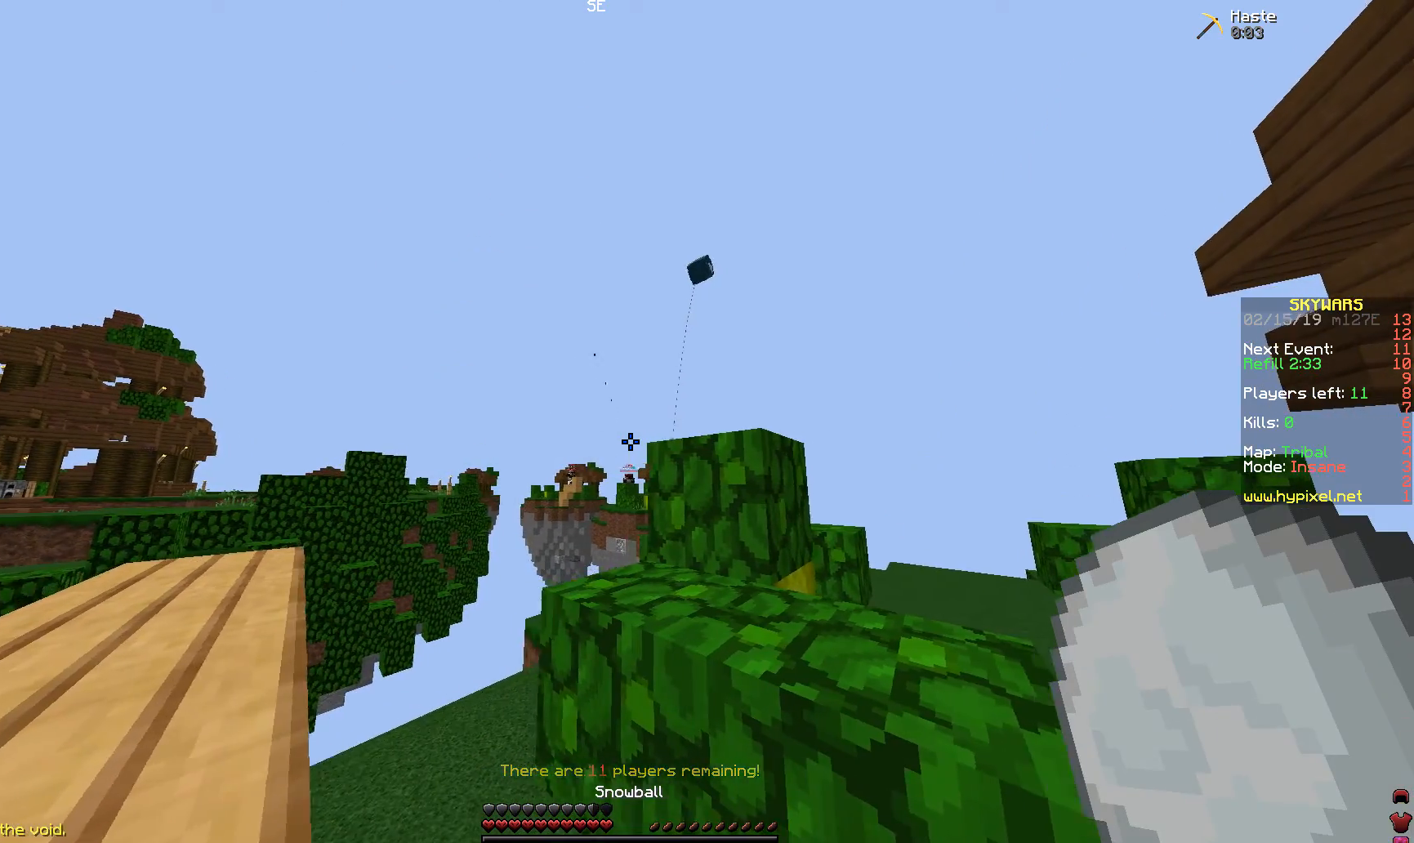
{"keys": [], "mouse": ["right"], "events": [[67, "a", "up"], [317, "mouse_right", "down"]]}
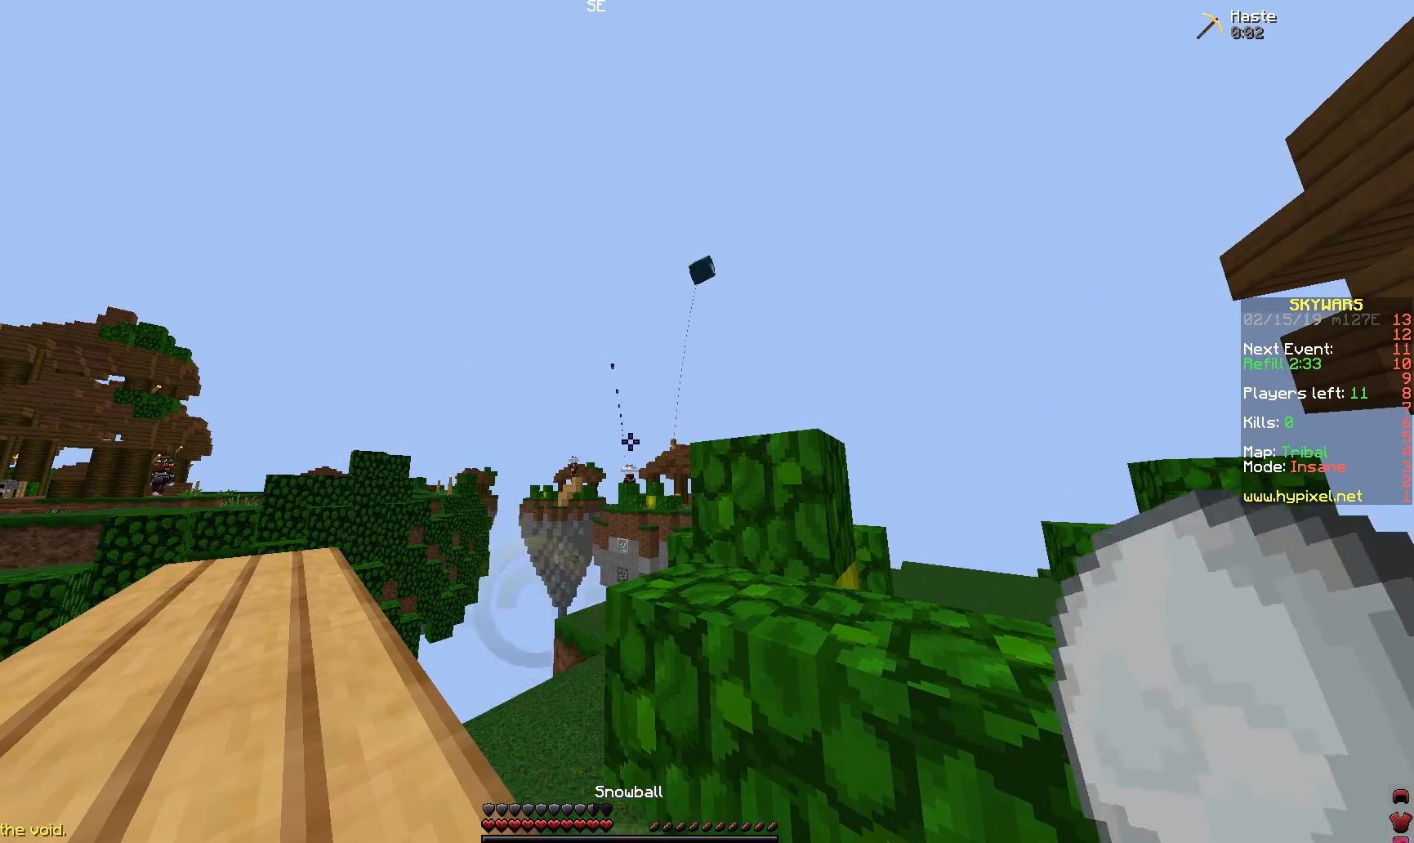
{"keys": [], "mouse": ["right"], "events": []}
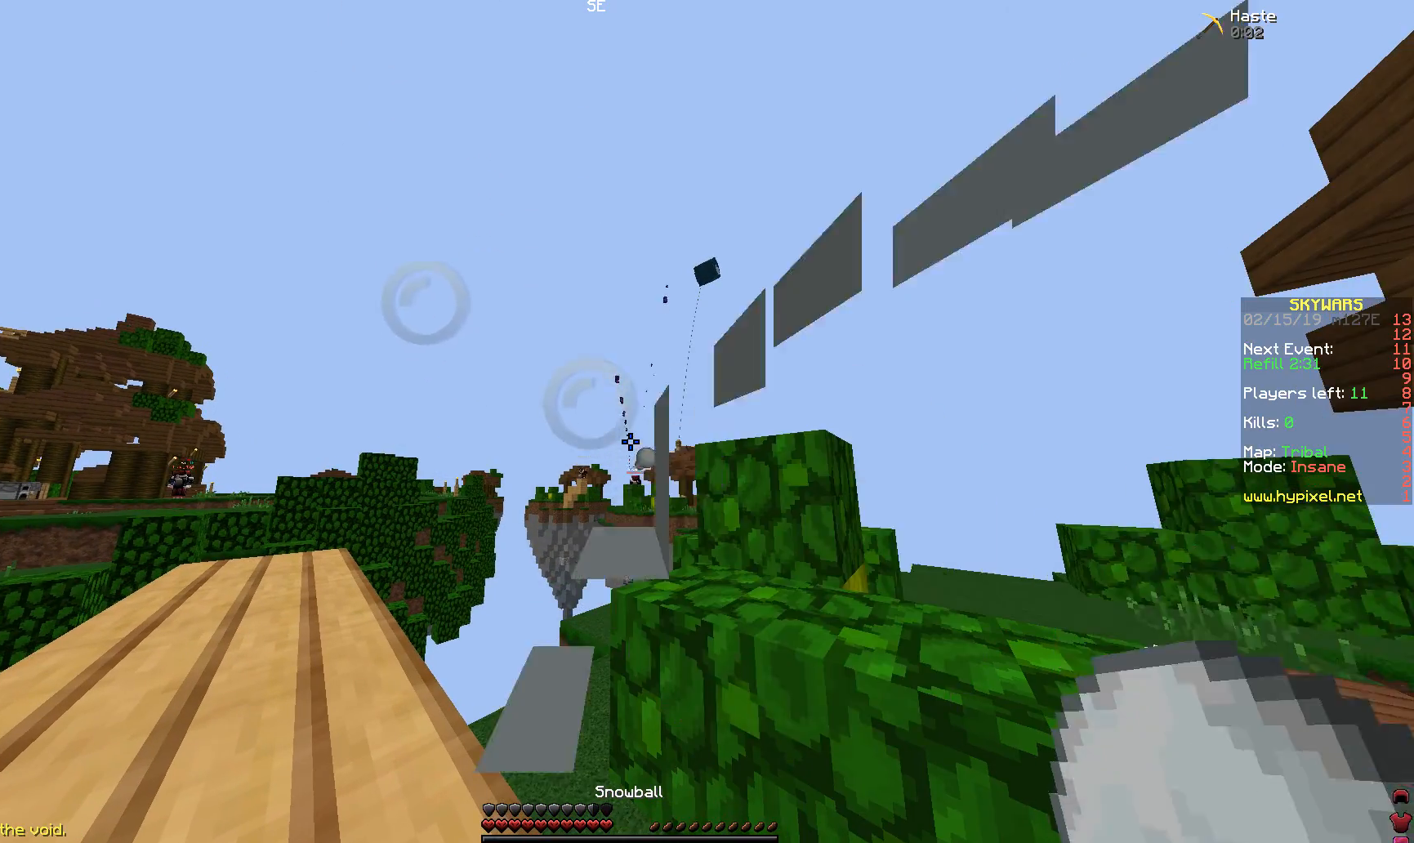
{"keys": [], "mouse": ["right"], "events": []}
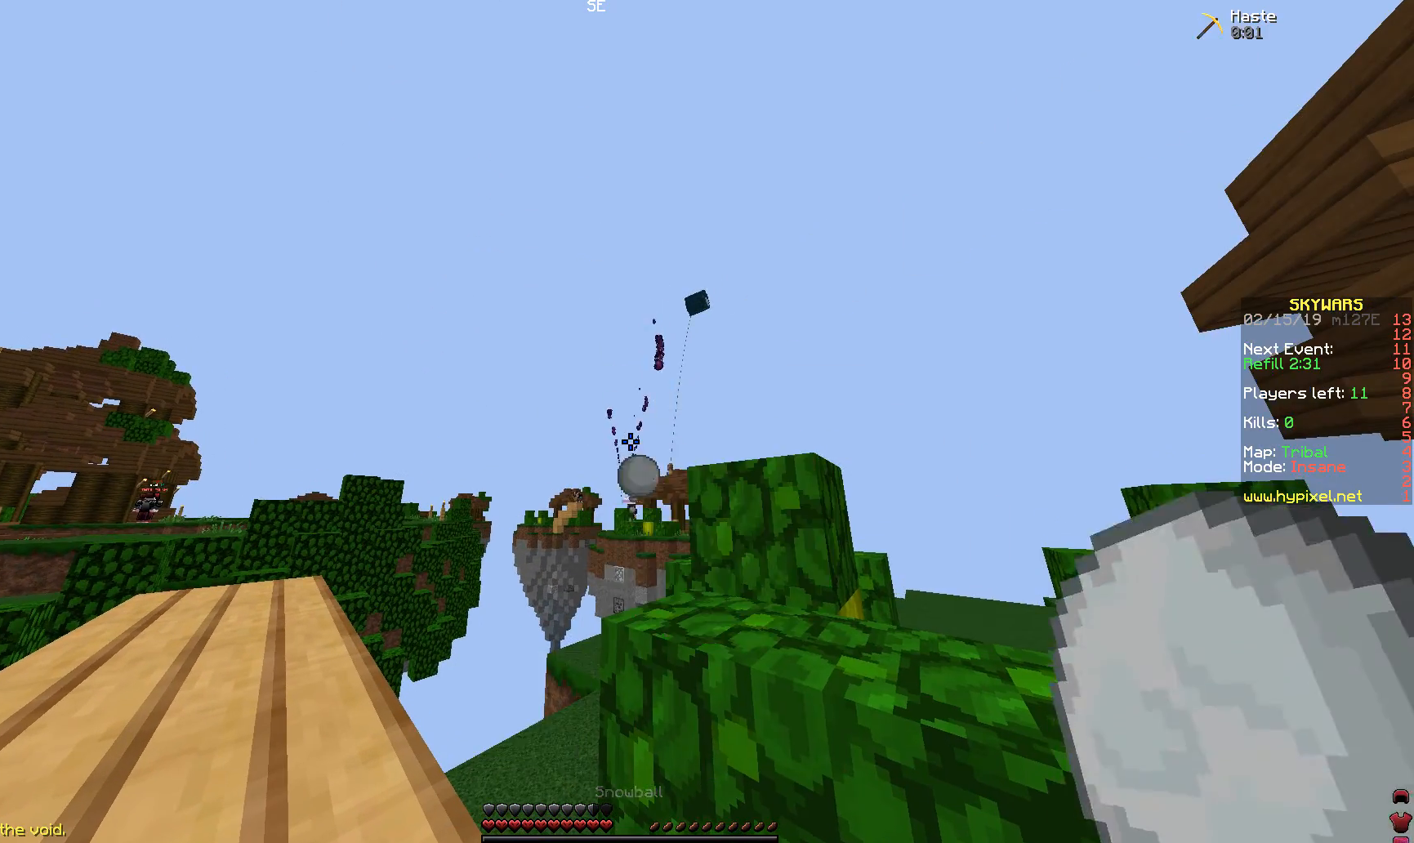
{"keys": [], "mouse": [], "events": [[467, "mouse_right", "up"]]}